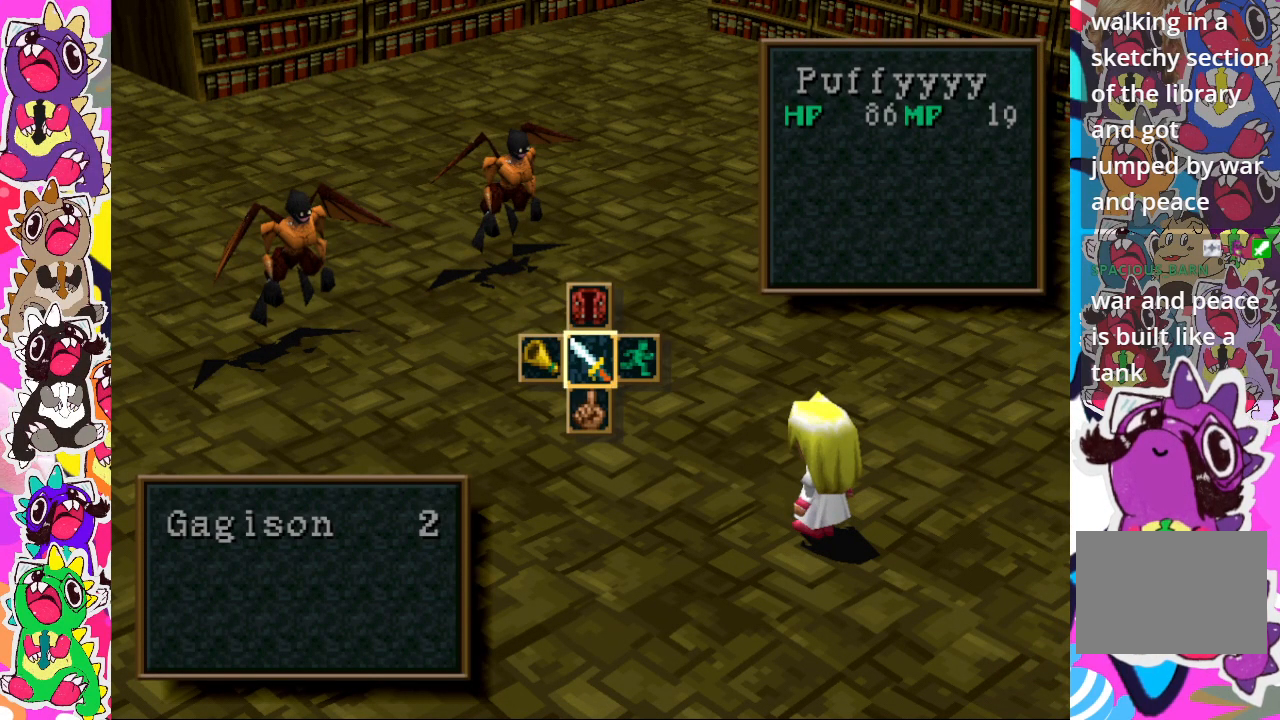
Gameplay with a controller (PlayStation layout); each line is a JSON object with the inputs held at the frame after it. "events" lists button and stick changes between this image and that frame as [ms after this image, input, new state], when the widget could be followed in between. Not read: L3 R3.
{"buttons": [], "left_stick": "center", "right_stick": "center", "events": [[167, "CROSS", "down"], [283, "CROSS", "up"]]}
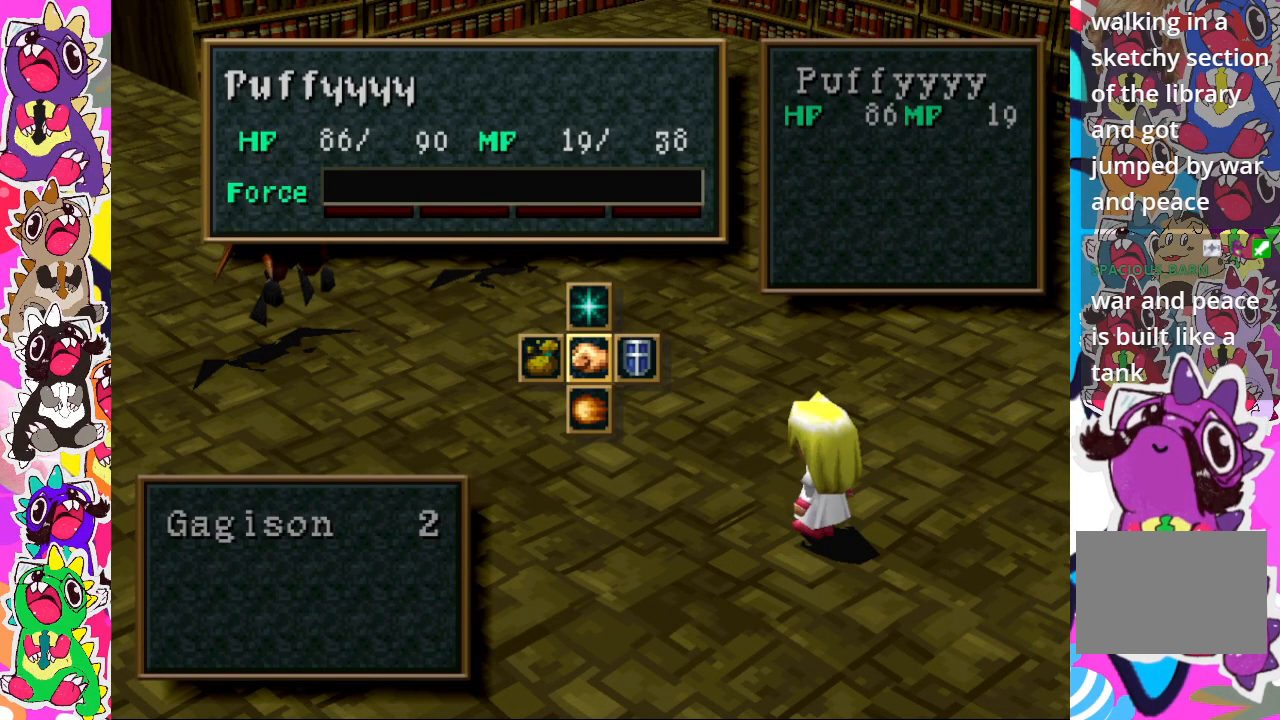
{"buttons": [], "left_stick": "center", "right_stick": "center", "events": []}
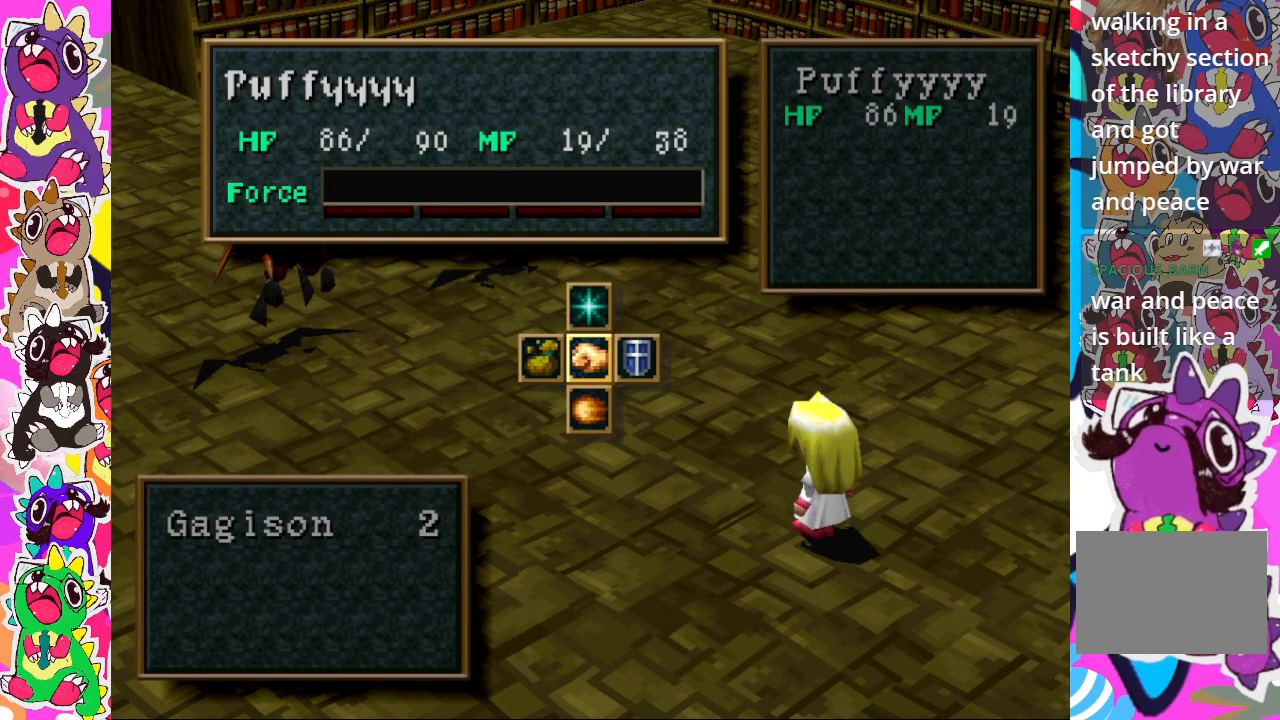
{"buttons": ["DPAD_UP"], "left_stick": "center", "right_stick": "center", "events": [[133, "DPAD_UP", "down"]]}
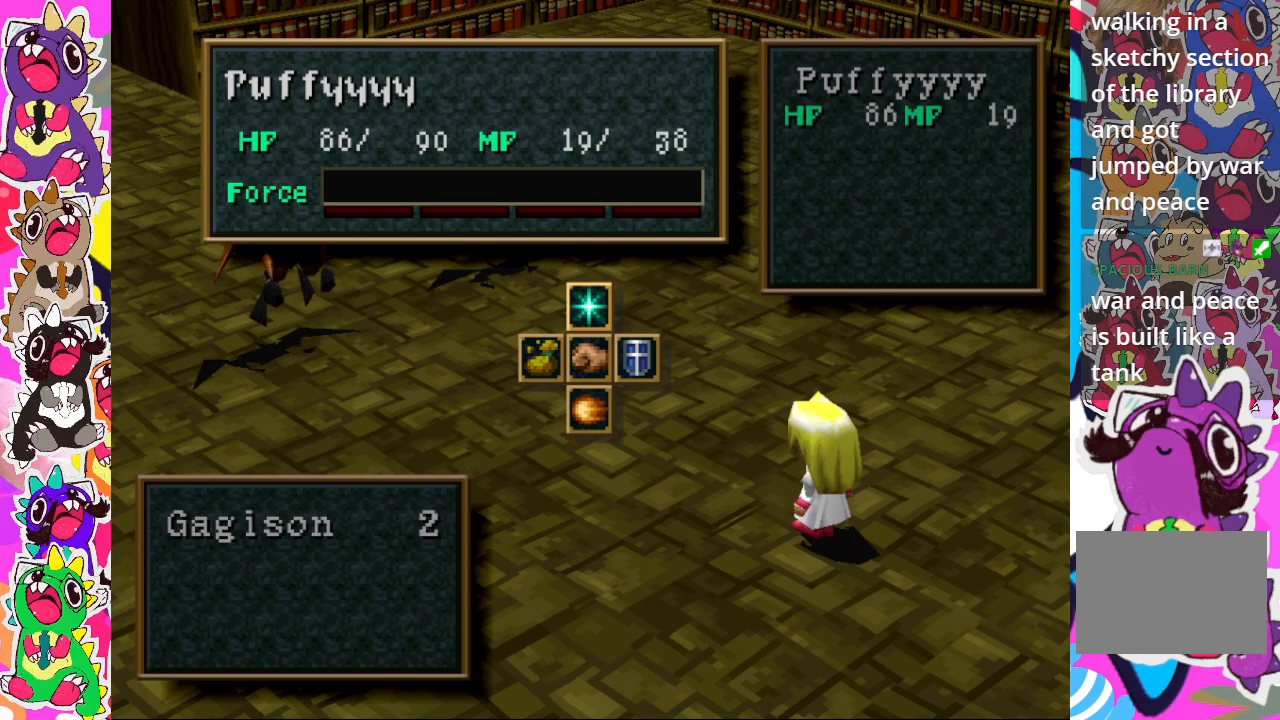
{"buttons": ["DPAD_UP"], "left_stick": "center", "right_stick": "center", "events": [[317, "CROSS", "down"], [400, "CROSS", "up"]]}
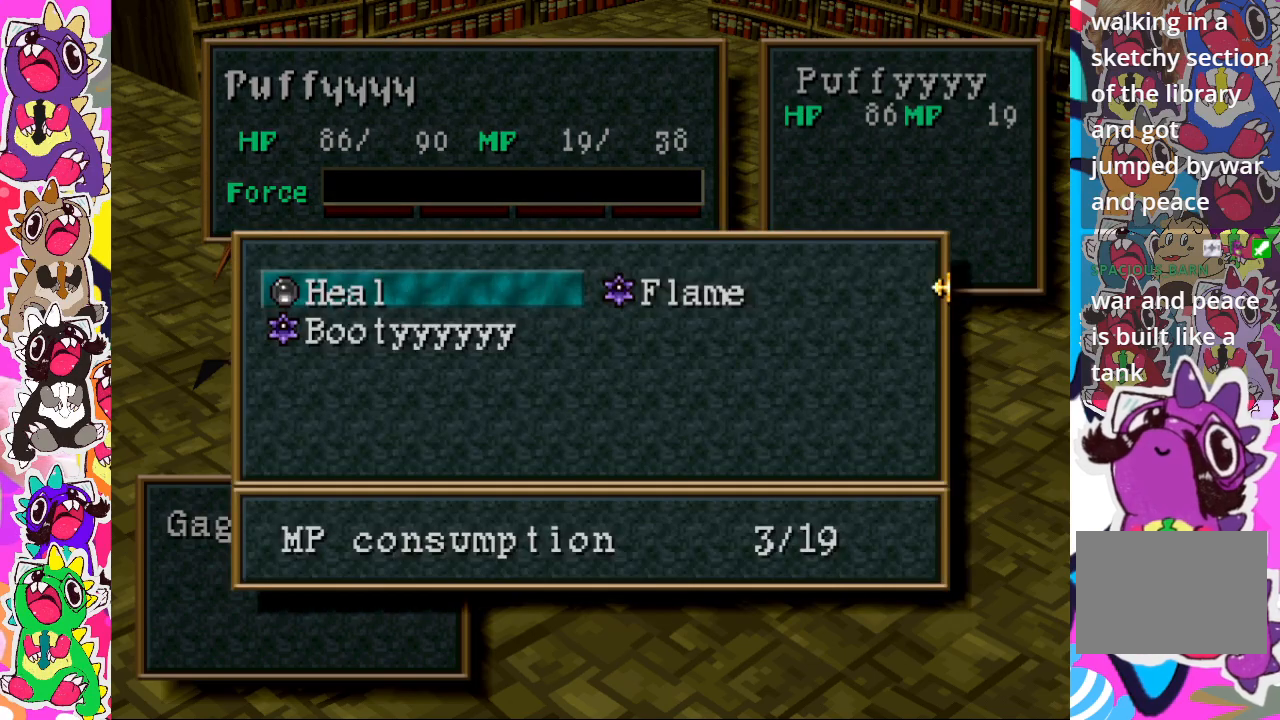
{"buttons": [], "left_stick": "center", "right_stick": "center", "events": [[333, "DPAD_UP", "up"]]}
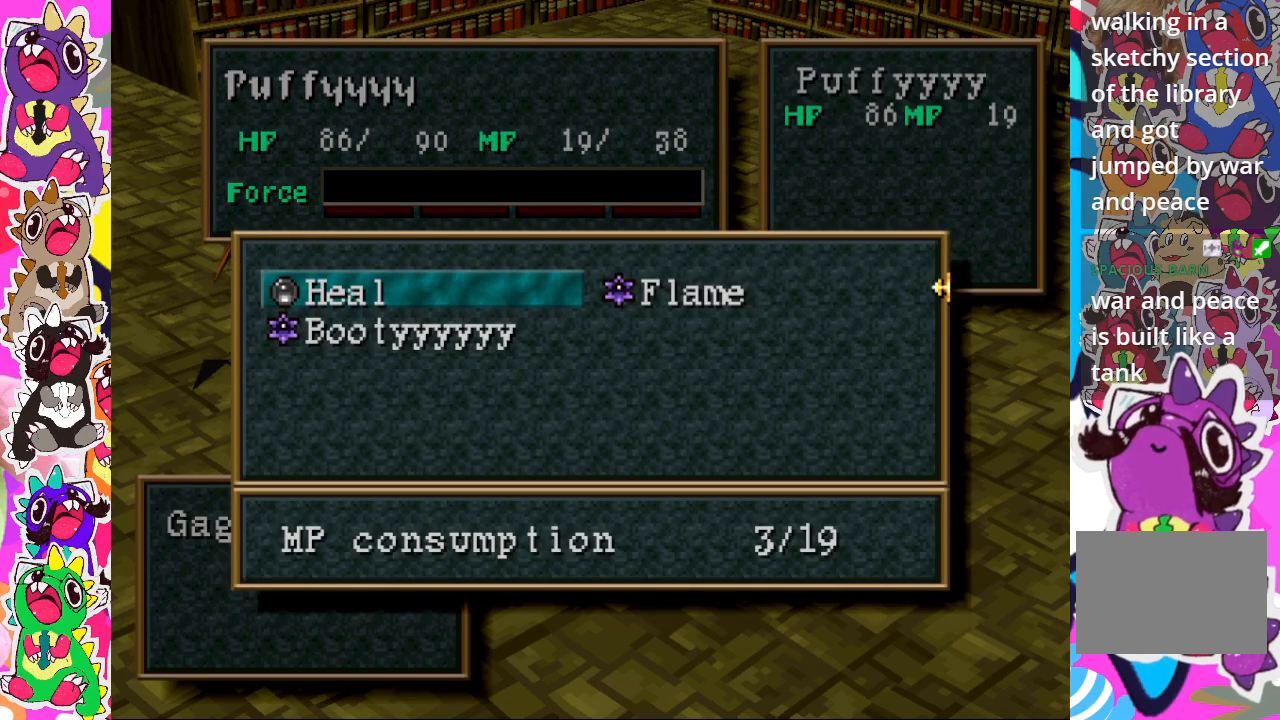
{"buttons": ["CROSS"], "left_stick": "center", "right_stick": "center", "events": [[100, "DPAD_DOWN", "down"], [200, "DPAD_DOWN", "up"], [417, "CROSS", "down"]]}
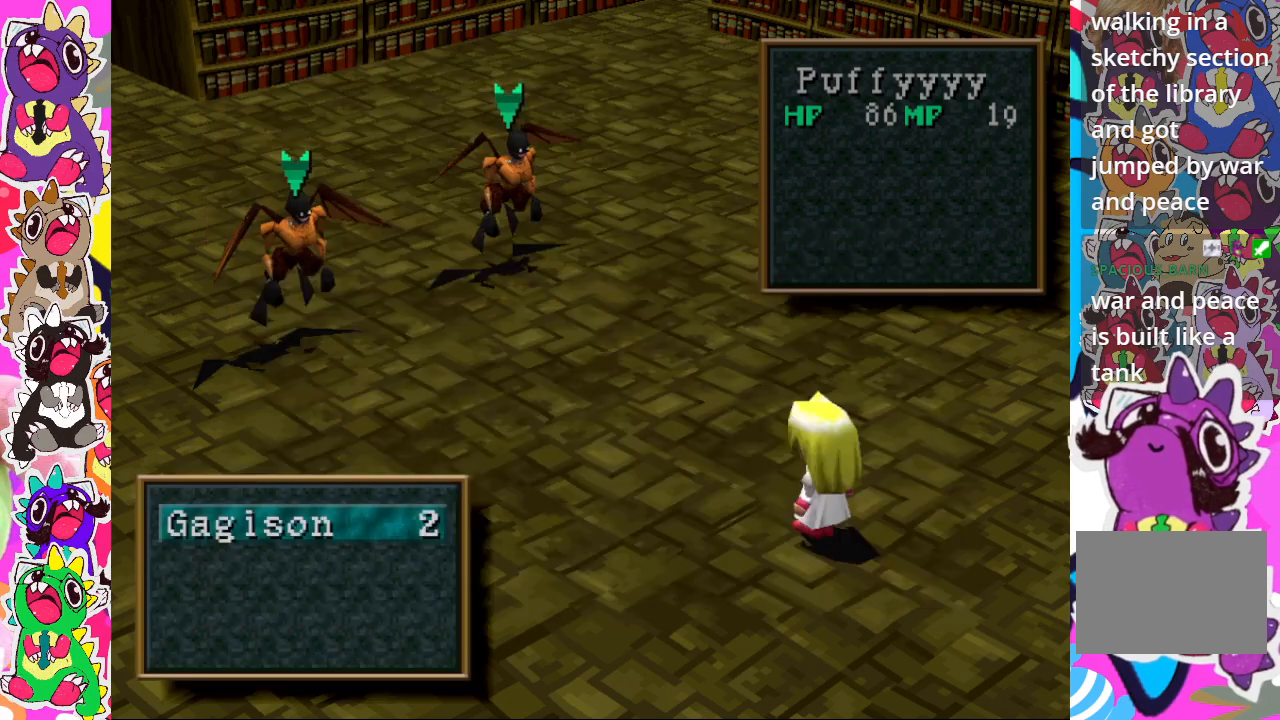
{"buttons": [], "left_stick": "center", "right_stick": "center", "events": [[33, "CROSS", "up"], [133, "CROSS", "down"], [250, "CROSS", "up"]]}